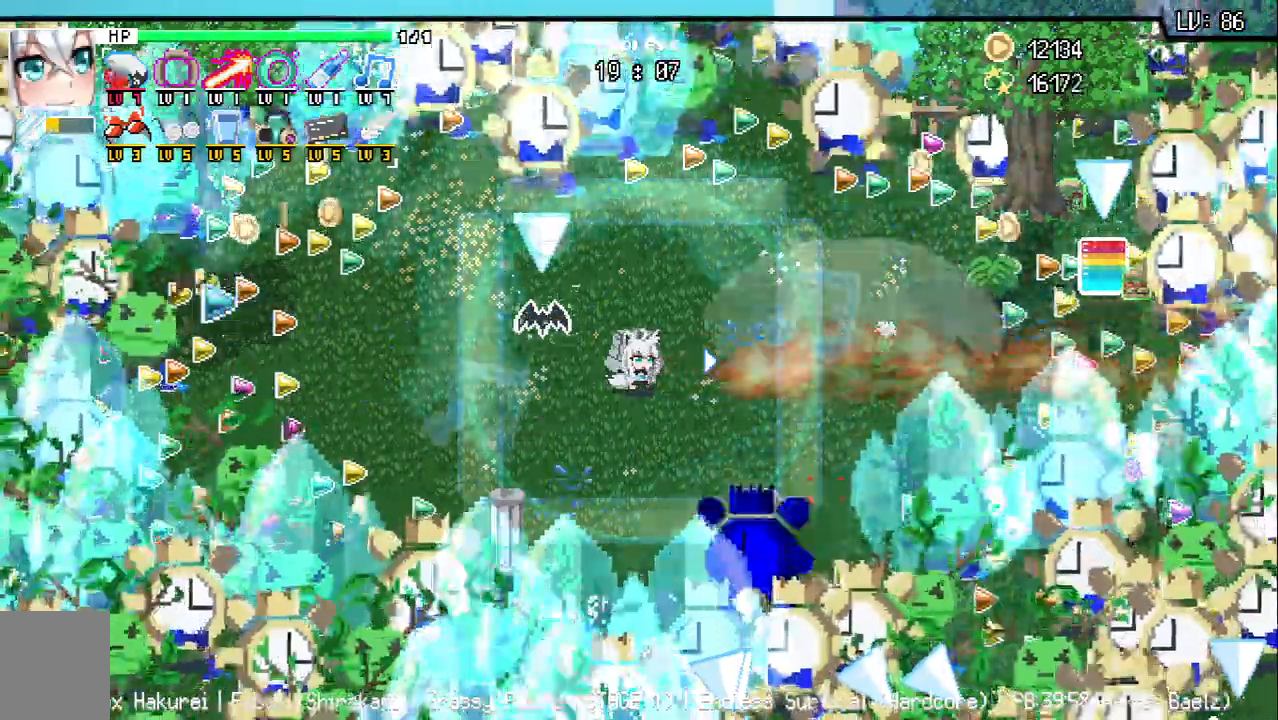
Gameplay with keyboard; each line is a JSON object with the keys held at the frame after it. "events" lists presses ("down") and releases ("up") of "a", "d", "q", "s", "w" and "z" between this image and that frame as [ms after this image, input, new state], when the widget could be followed in between. No other keys are recorded. Mouse input is not recorded.
{"keys": ["w"]}
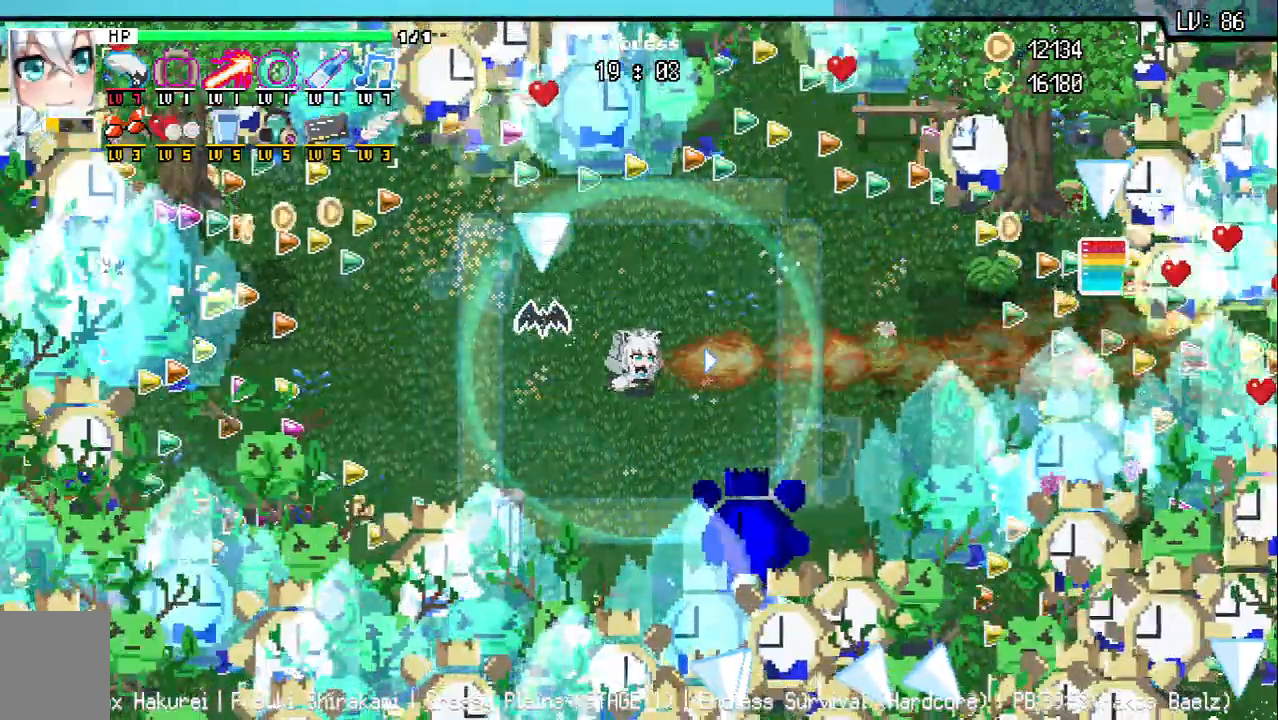
{"keys": [], "events": [[167, "w", "up"]]}
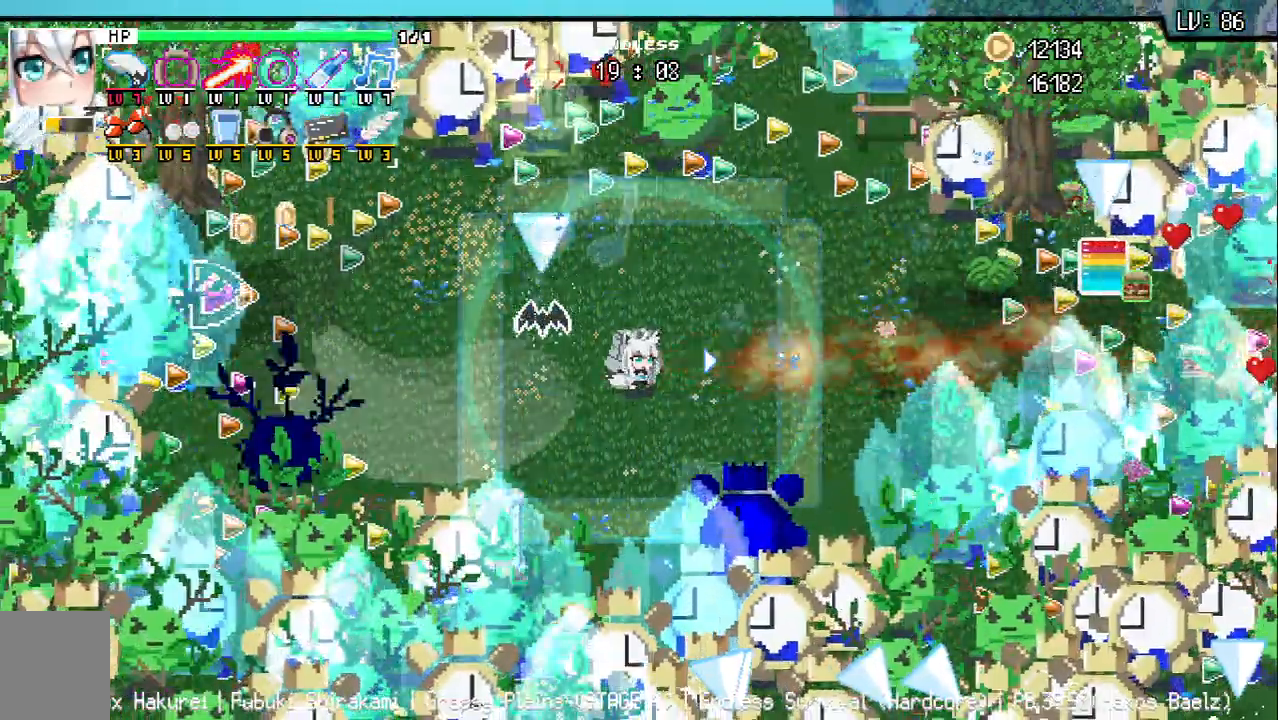
{"keys": [], "events": []}
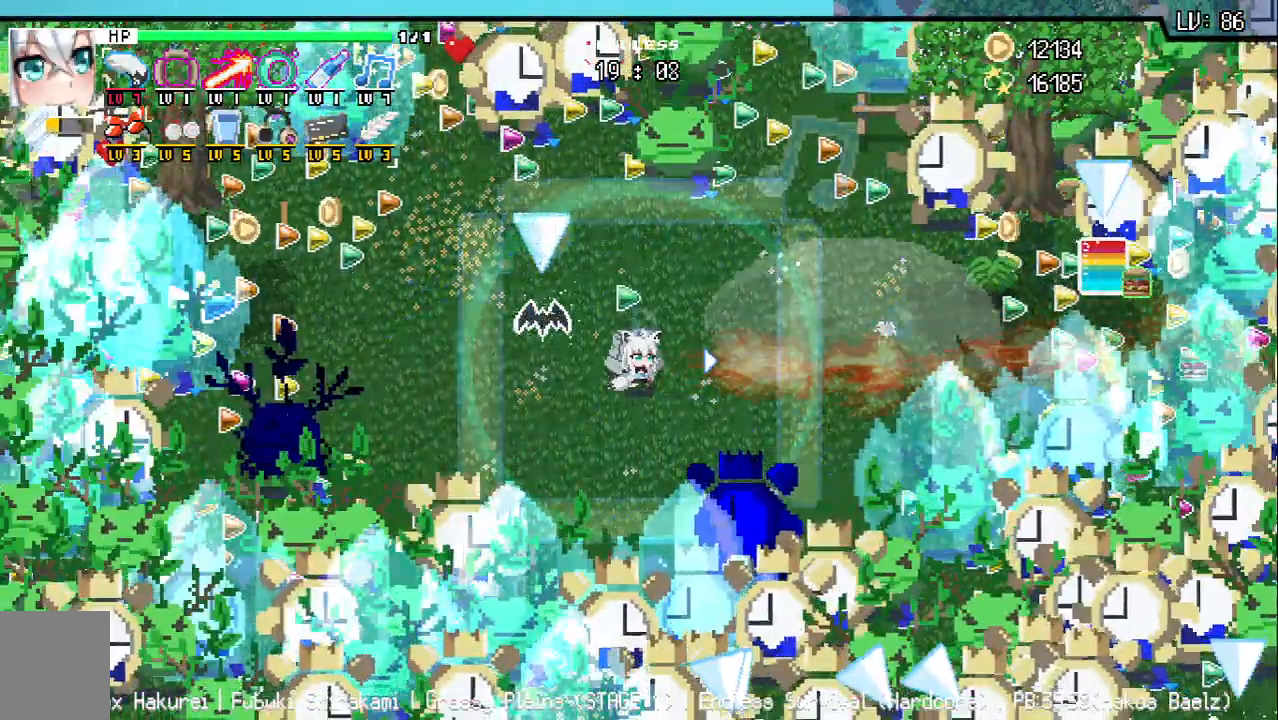
{"keys": []}
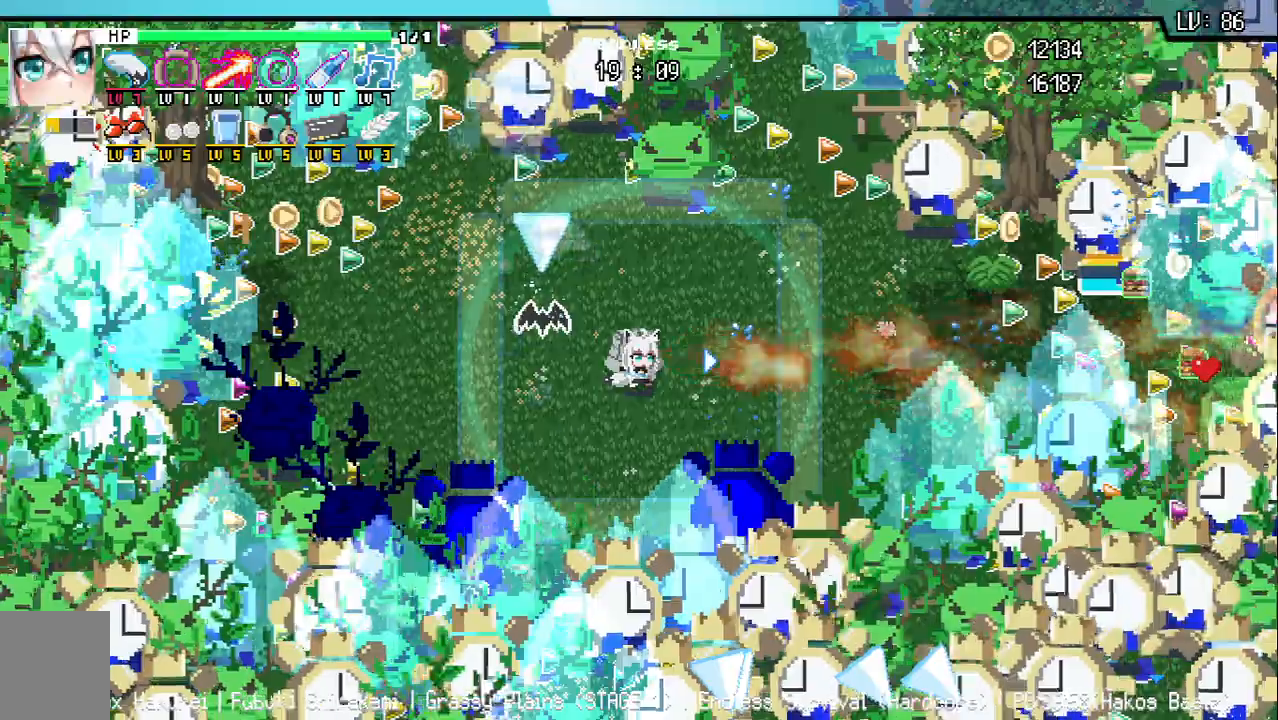
{"keys": [], "events": []}
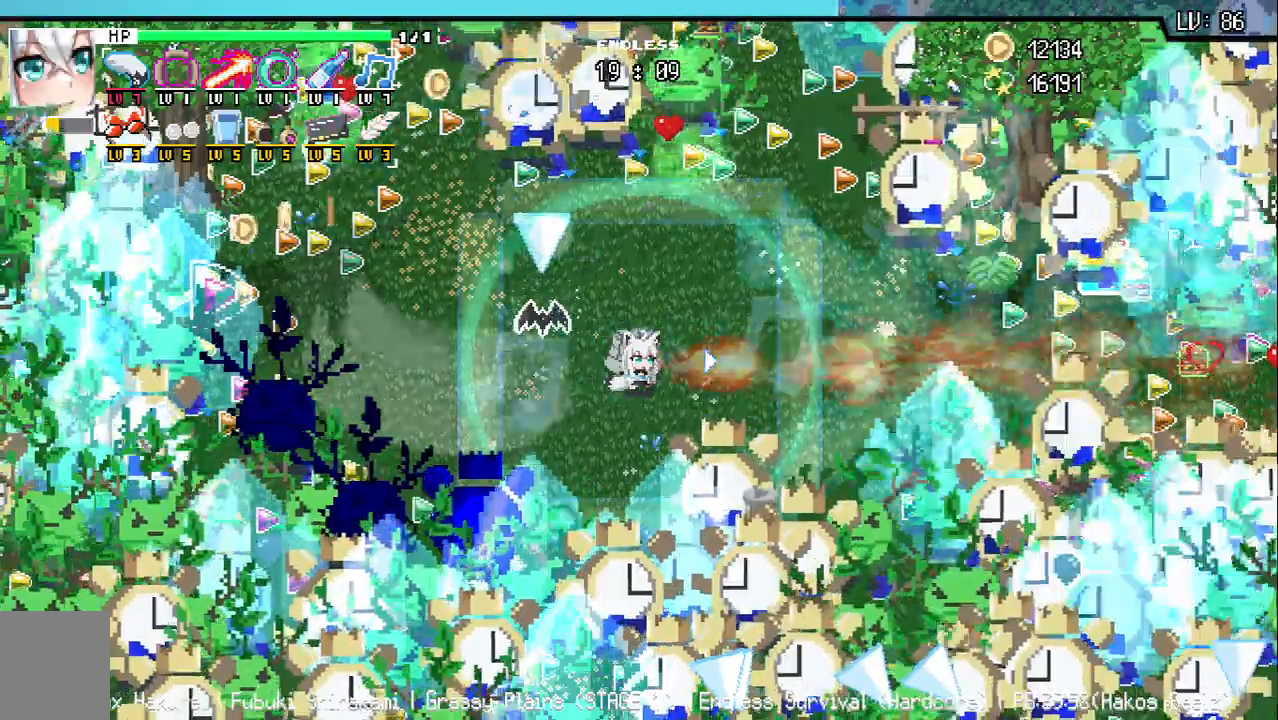
{"keys": [], "events": []}
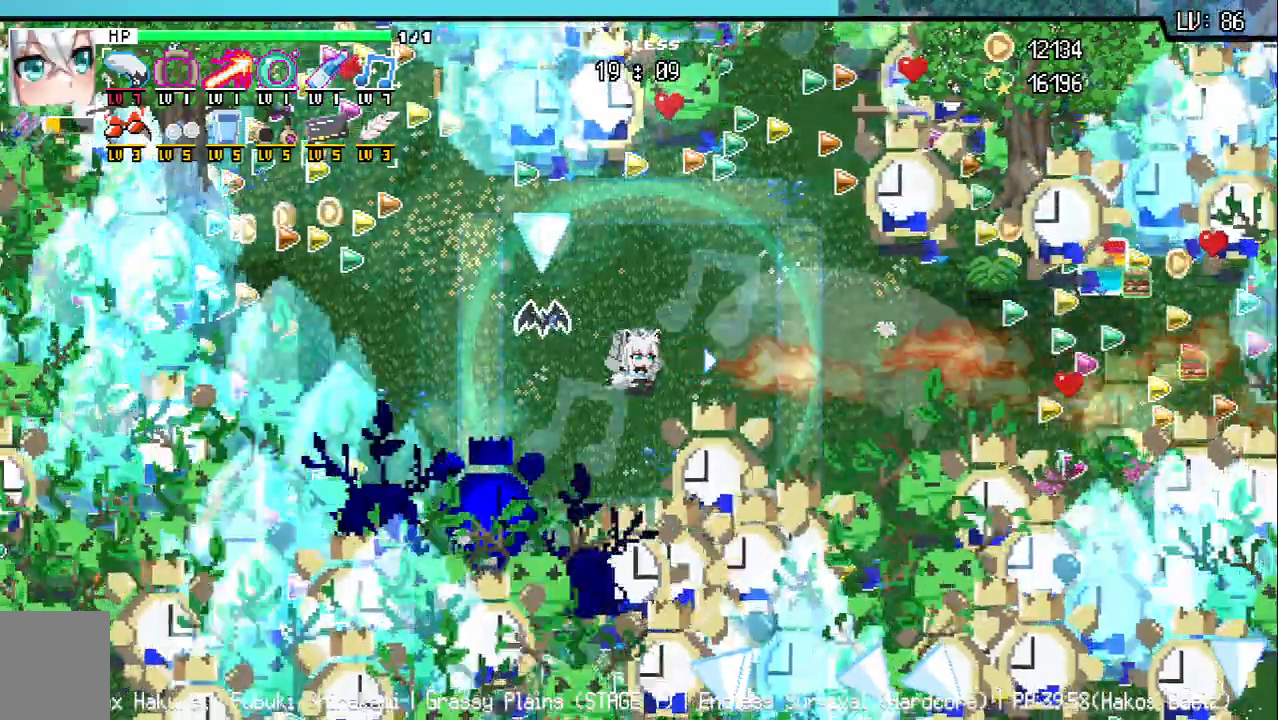
{"keys": [], "events": []}
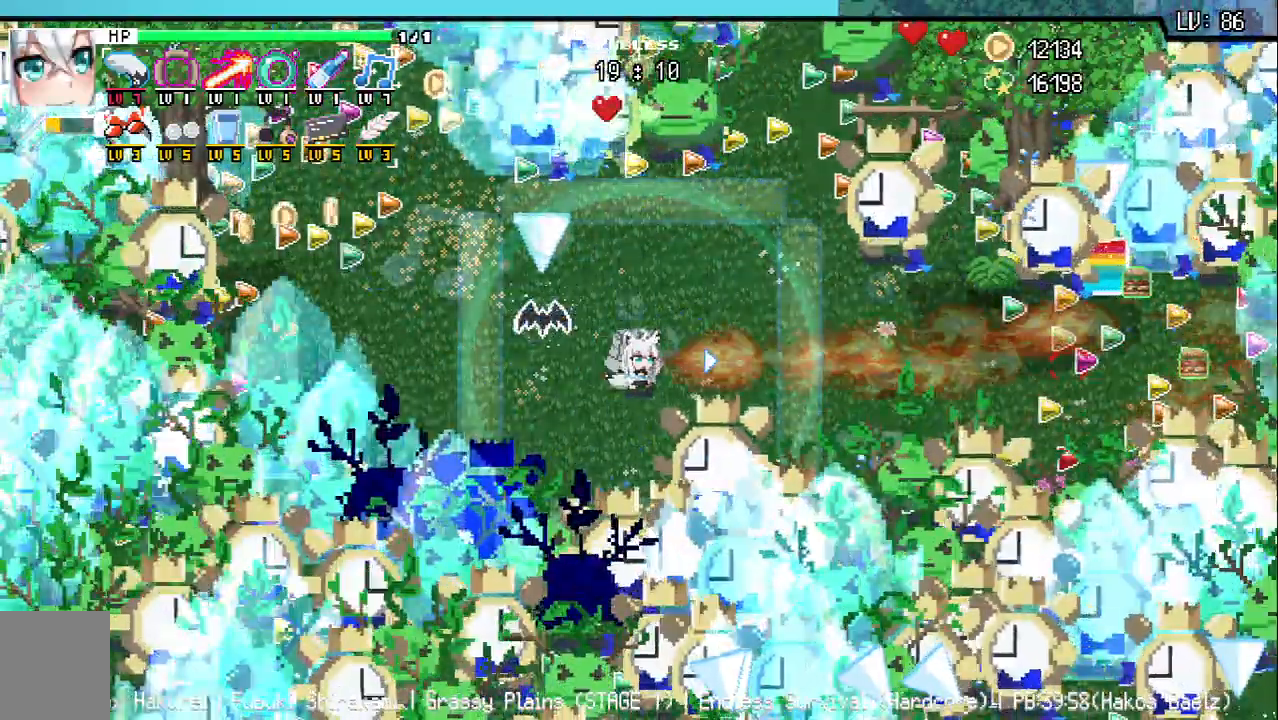
{"keys": [], "events": []}